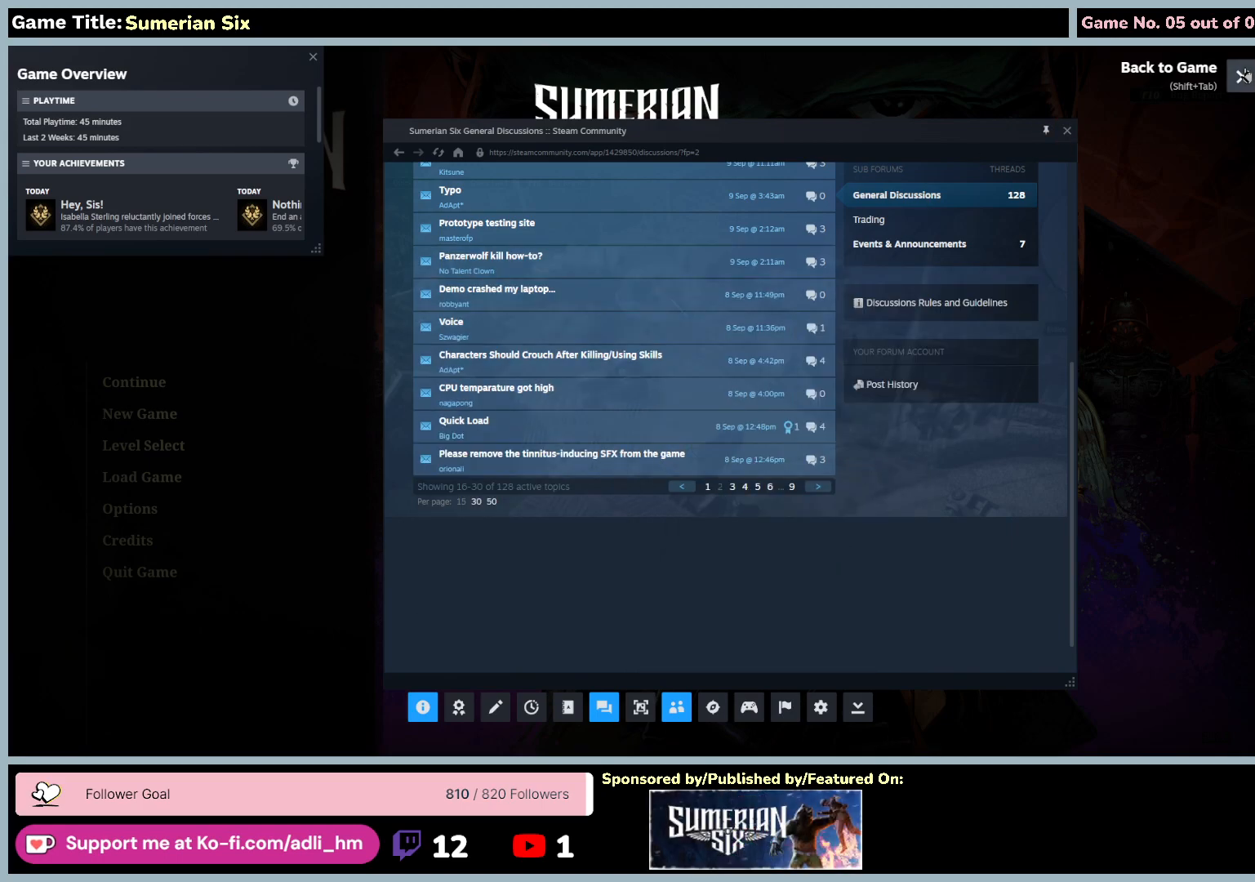
Gameplay with keyboard and mouse; each line is a JSON object with the keys and mouse buttons held at the frame after it. "events" lists presses ("down") and releases ("up") of "0", "1", "2", "3", "4", "5", "6", "7", "8", "9", "a", "alt", "b", "c", "caps_lock", "ctrl", "d", "down", "e", "escape", "f", "f1", "f2", "f3", "f4", "f5", "f6", "f7", "f8", "g", "h", "i", "j", "k", "l", "left", "m", "n", "o", "p", "q", "r", "return", "right", "s", "shift", "space", "t", "tab", "u", "up", "v", "w", "x", "y", "z", "mouse_left", "mouse_wheel" and "mouse_right" between this image and that frame as [ms after this image, input, new state], when the widget could be followed in between. "mouse_left", "mouse_wheel", "mouse_right" = the "left", "wheel", "right" buttons of the "mouse" list. No other keys are recorded. "wheel" means that the mouse wheel is clicked or scrolled. Mouse movement is not recorded.
{"keys": [], "mouse": [], "events": [[167, "mouse_left", "down"], [500, "mouse_left", "up"]]}
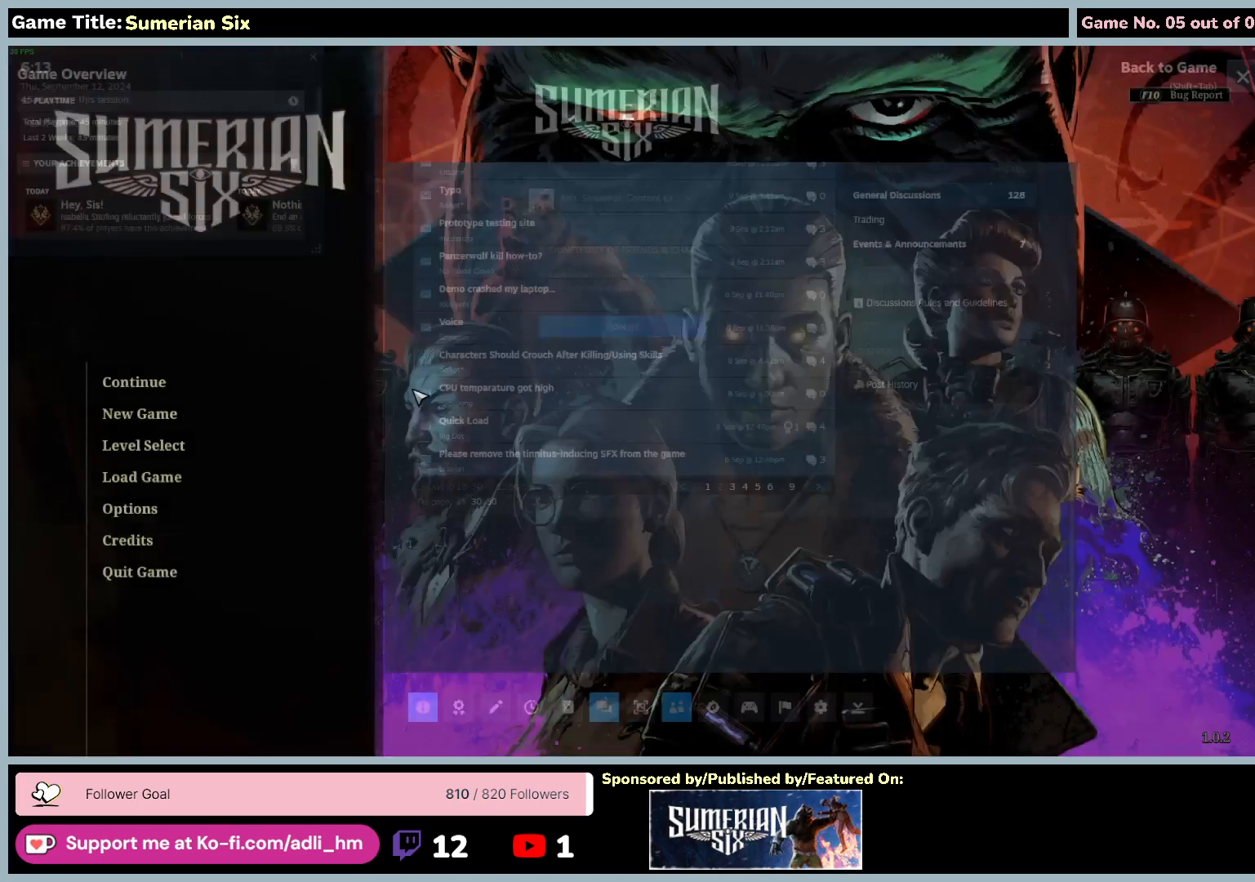
{"keys": [], "mouse": [], "events": []}
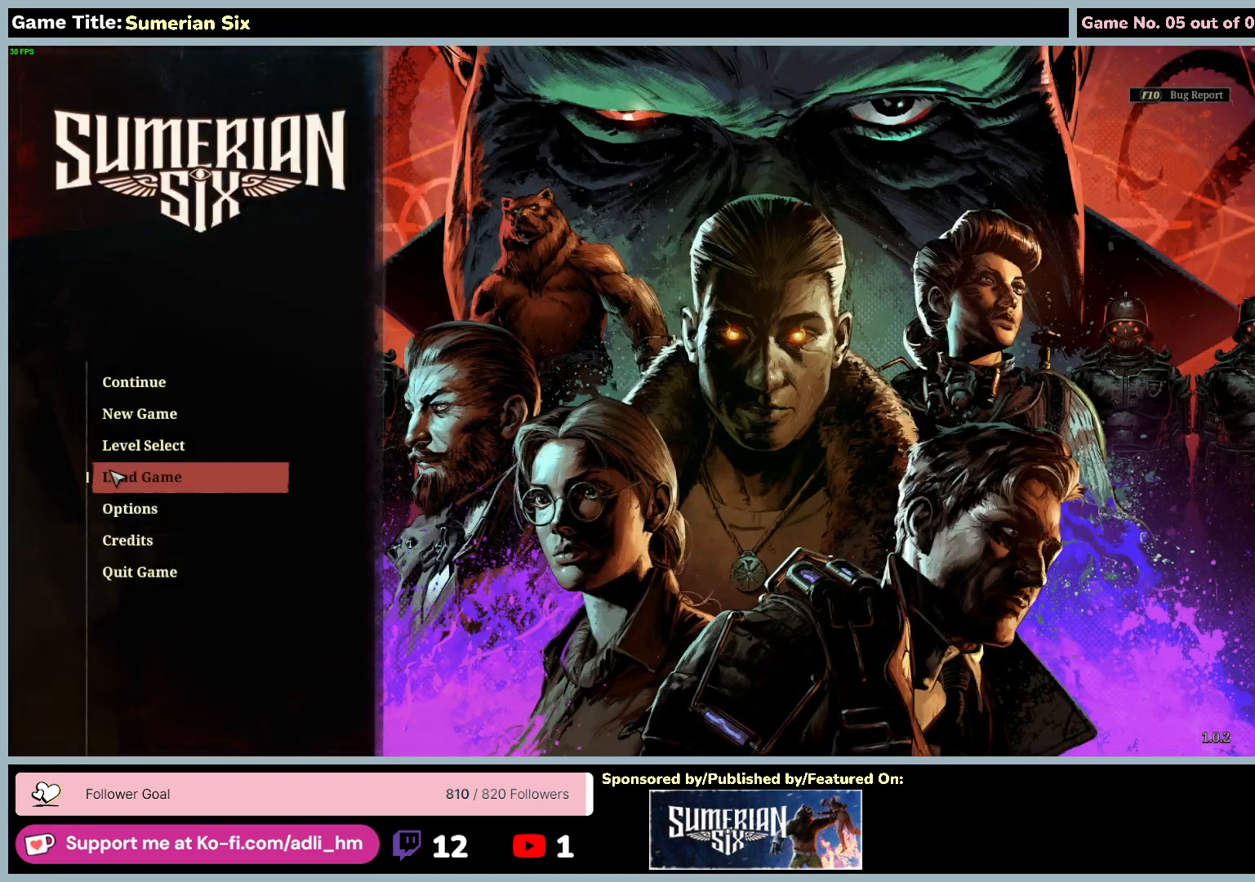
{"keys": [], "mouse": [], "events": []}
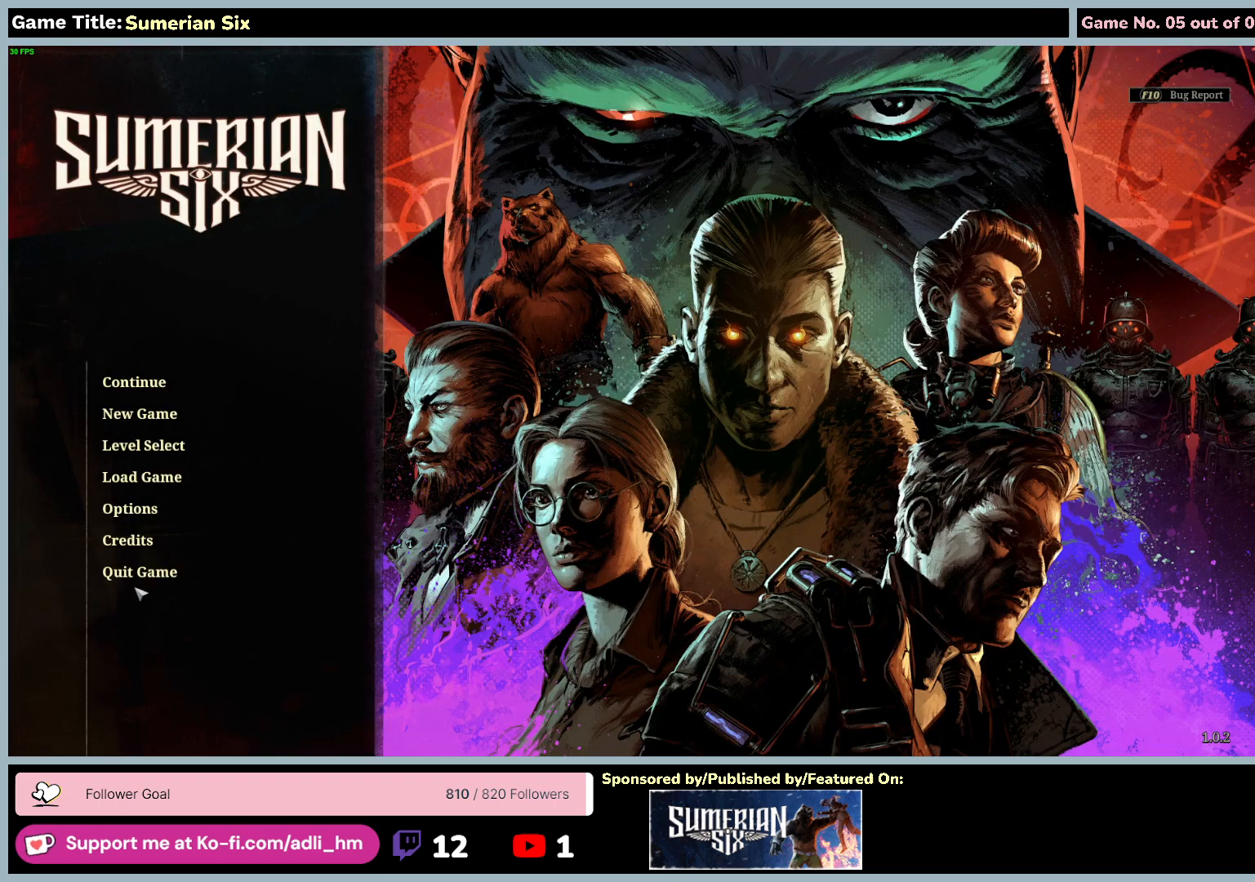
{"keys": [], "mouse": [], "events": []}
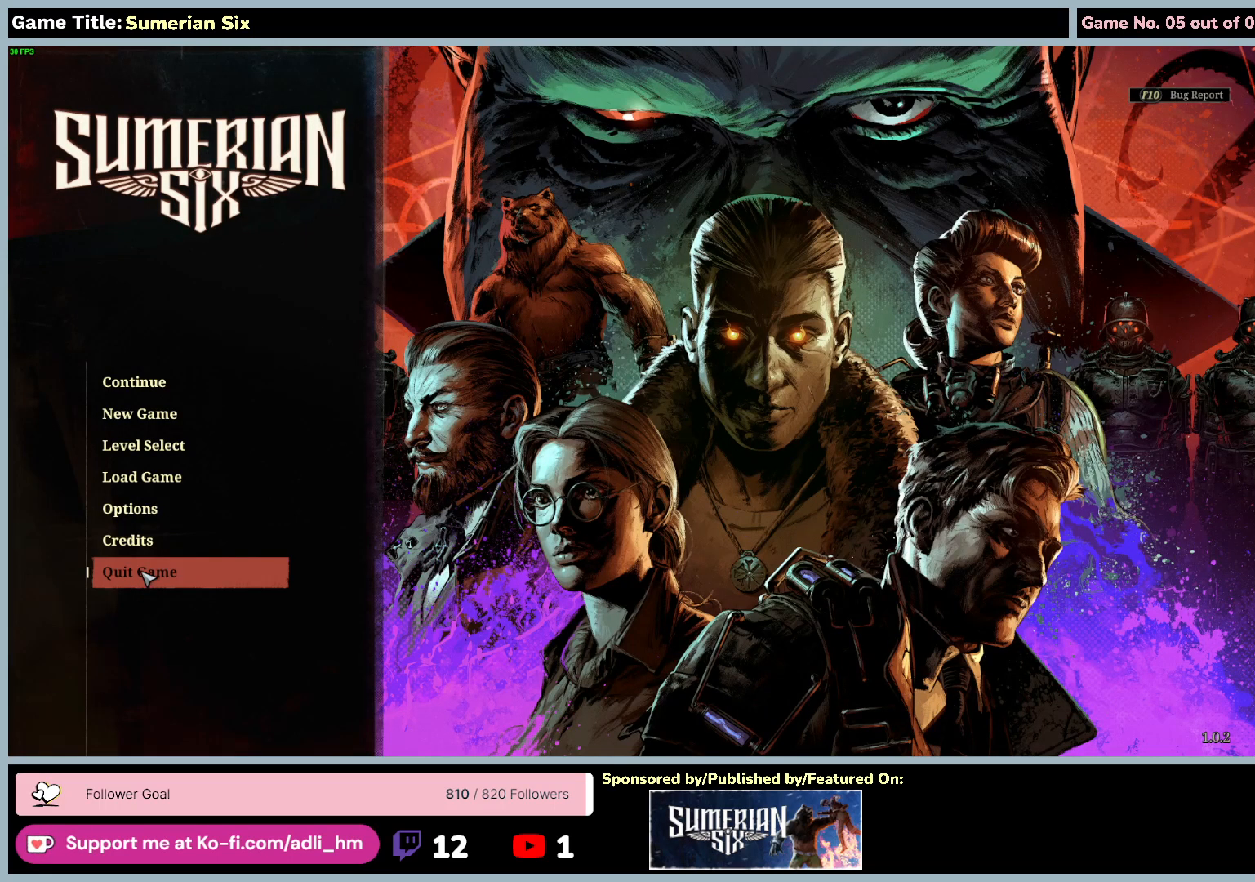
{"keys": [], "mouse": [], "events": []}
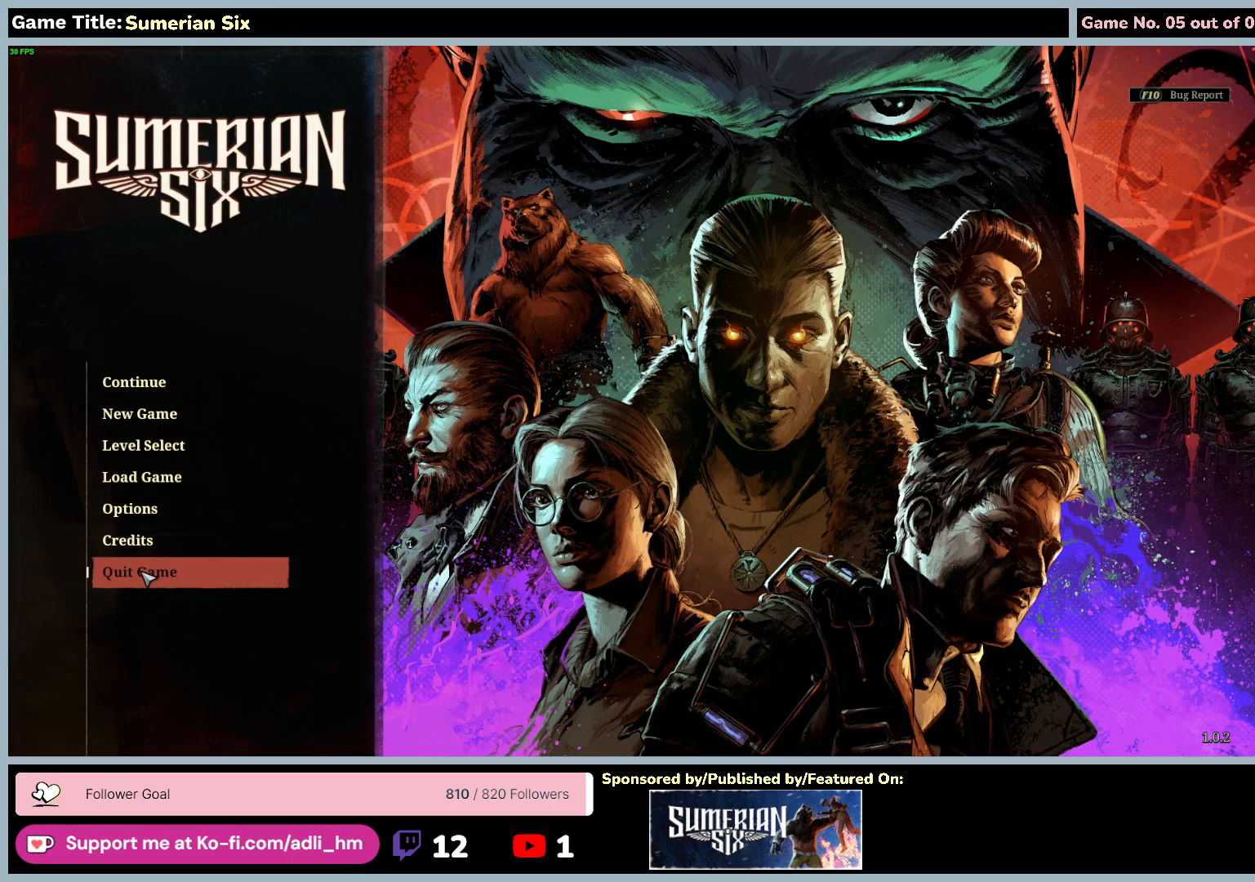
{"keys": [], "mouse": [], "events": []}
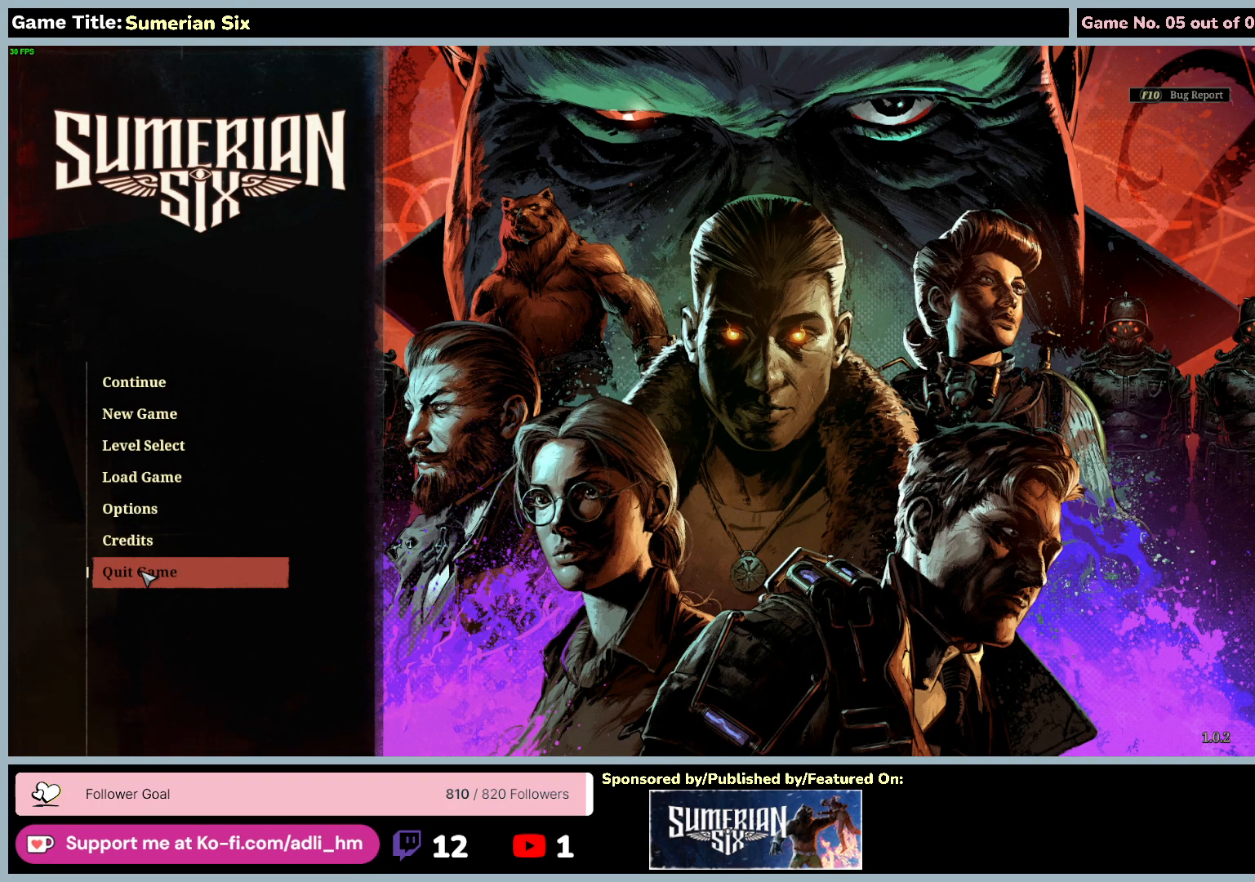
{"keys": [], "mouse": [], "events": []}
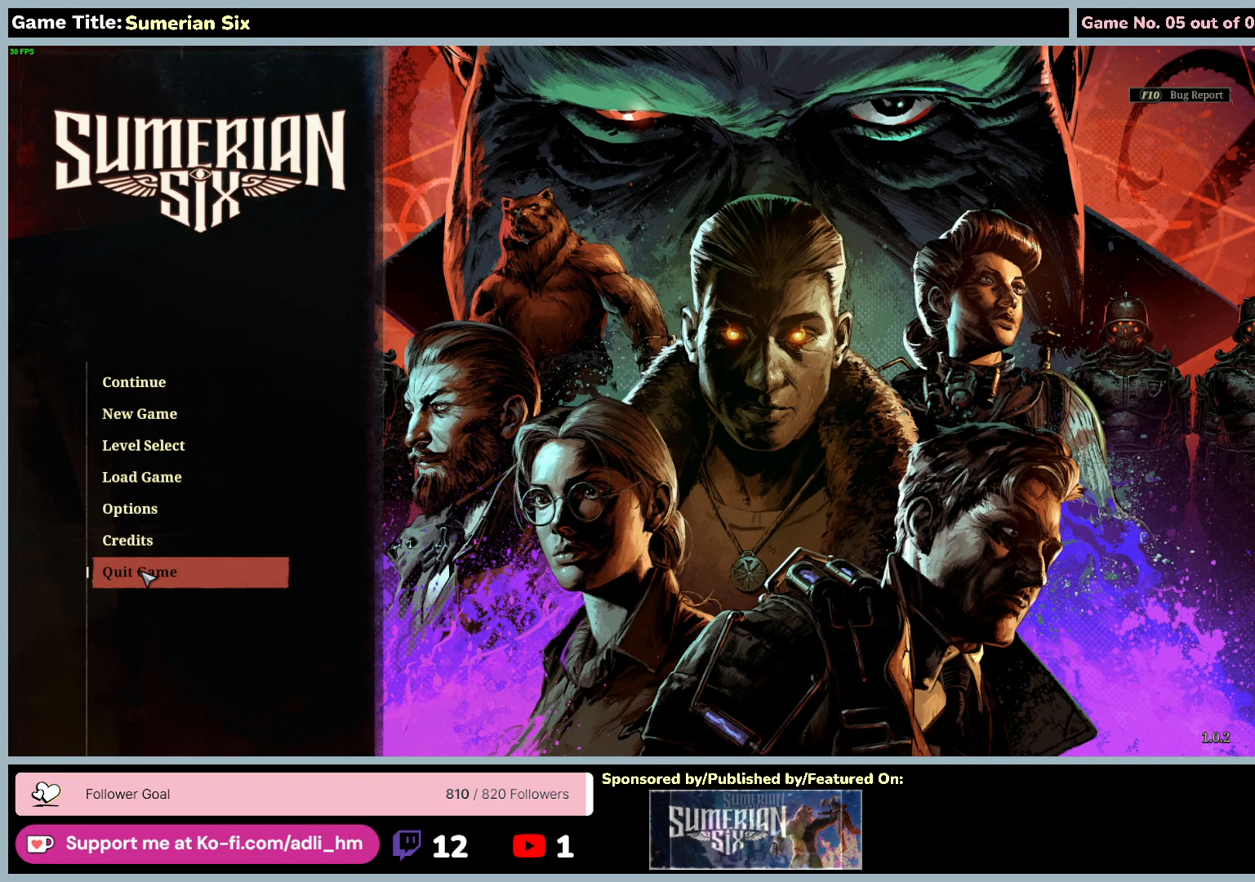
{"keys": [], "mouse": [], "events": []}
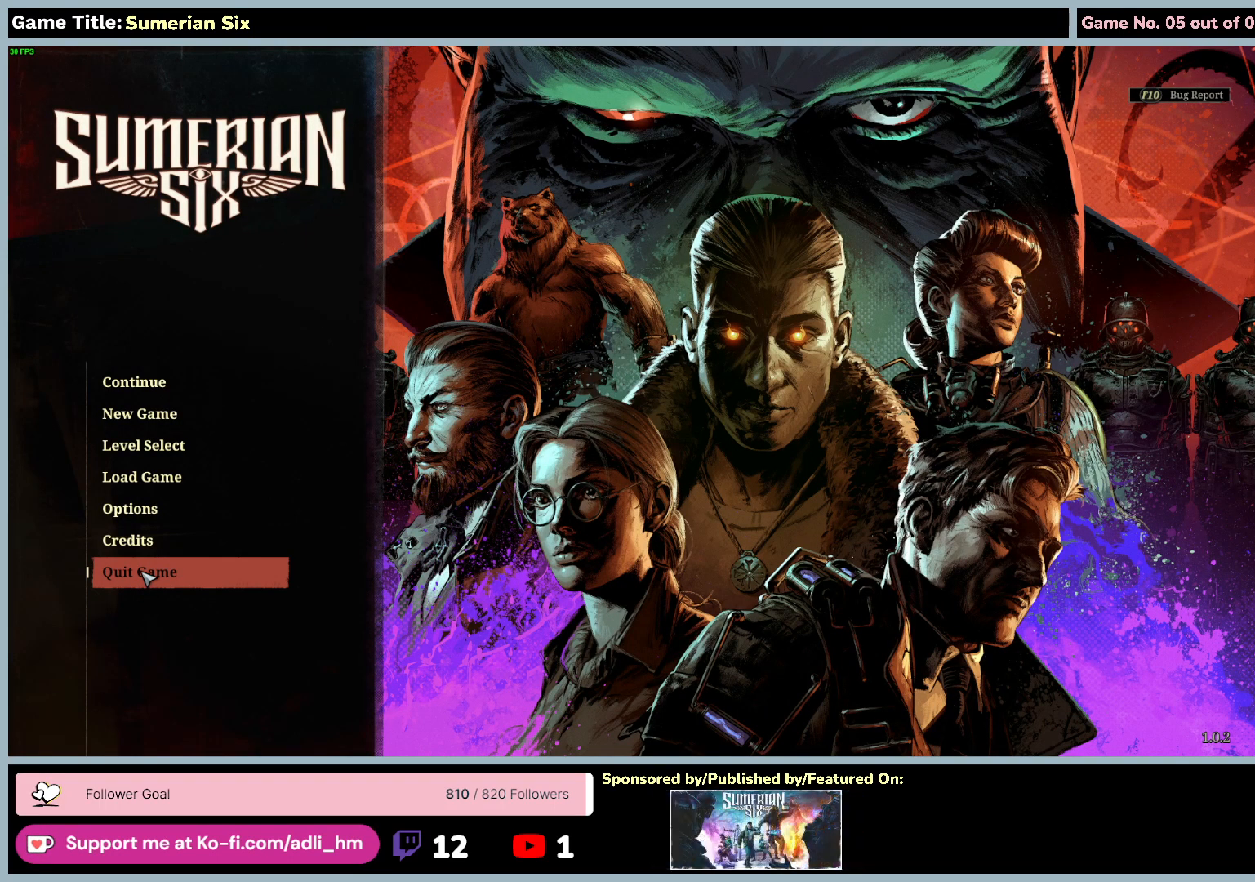
{"keys": [], "mouse": [], "events": [[167, "mouse_left", "down"], [467, "mouse_left", "up"]]}
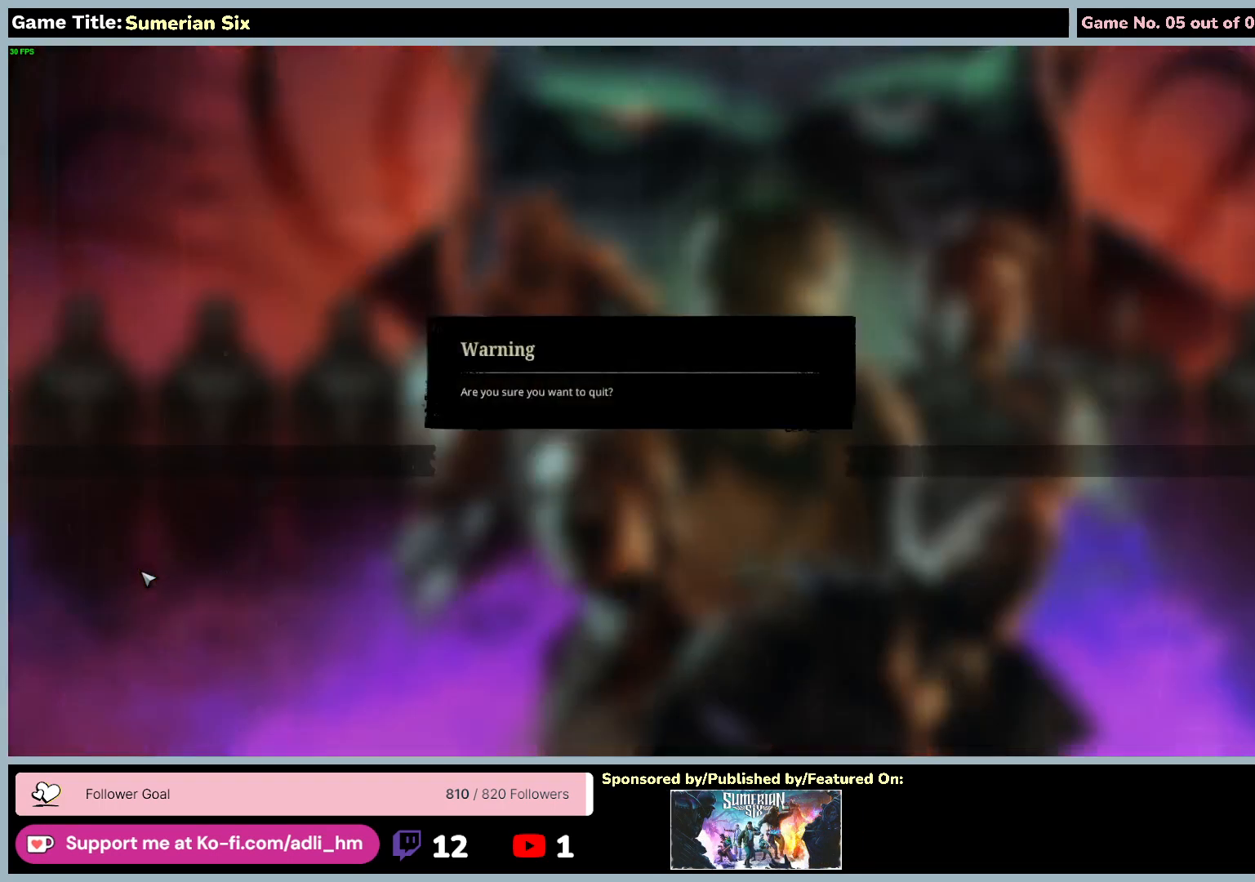
{"keys": [], "mouse": [], "events": []}
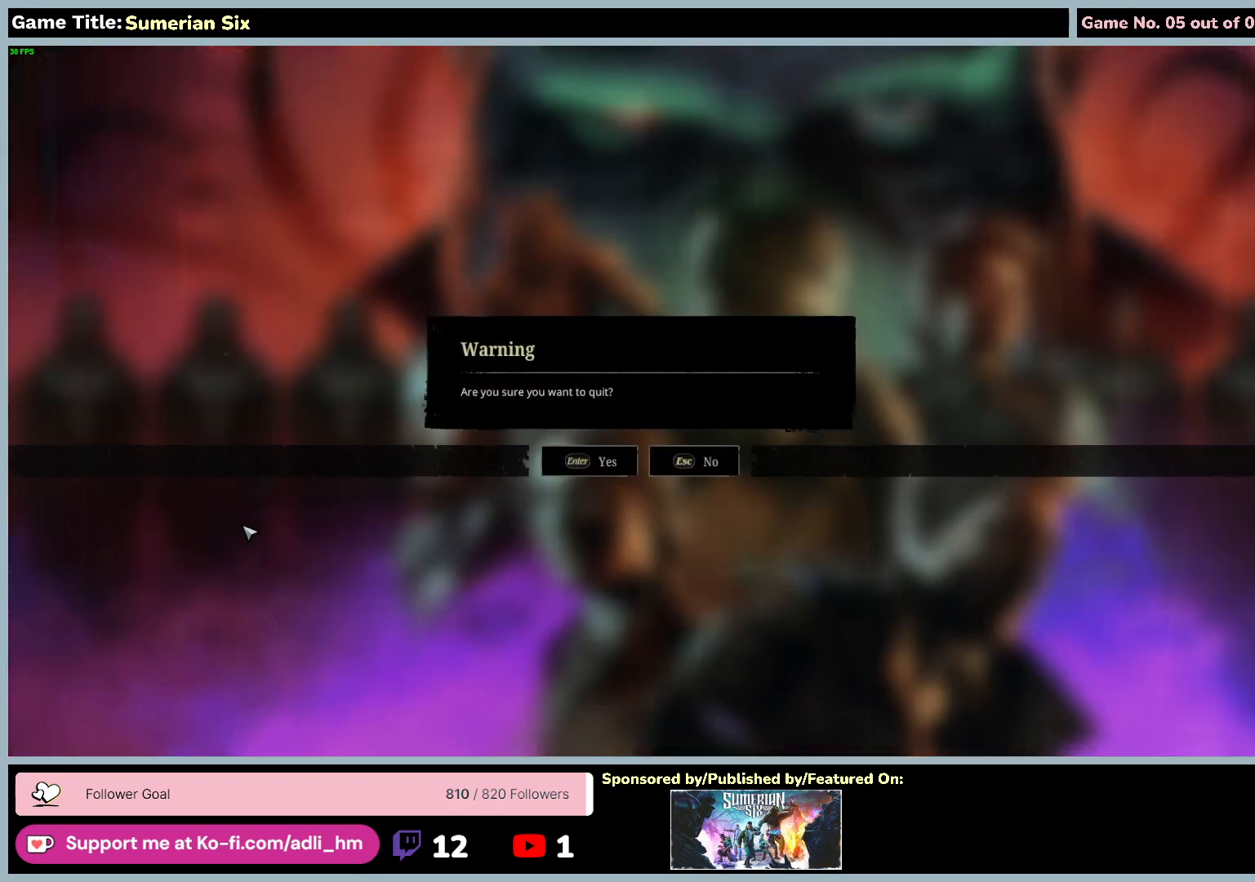
{"keys": [], "mouse": [], "events": []}
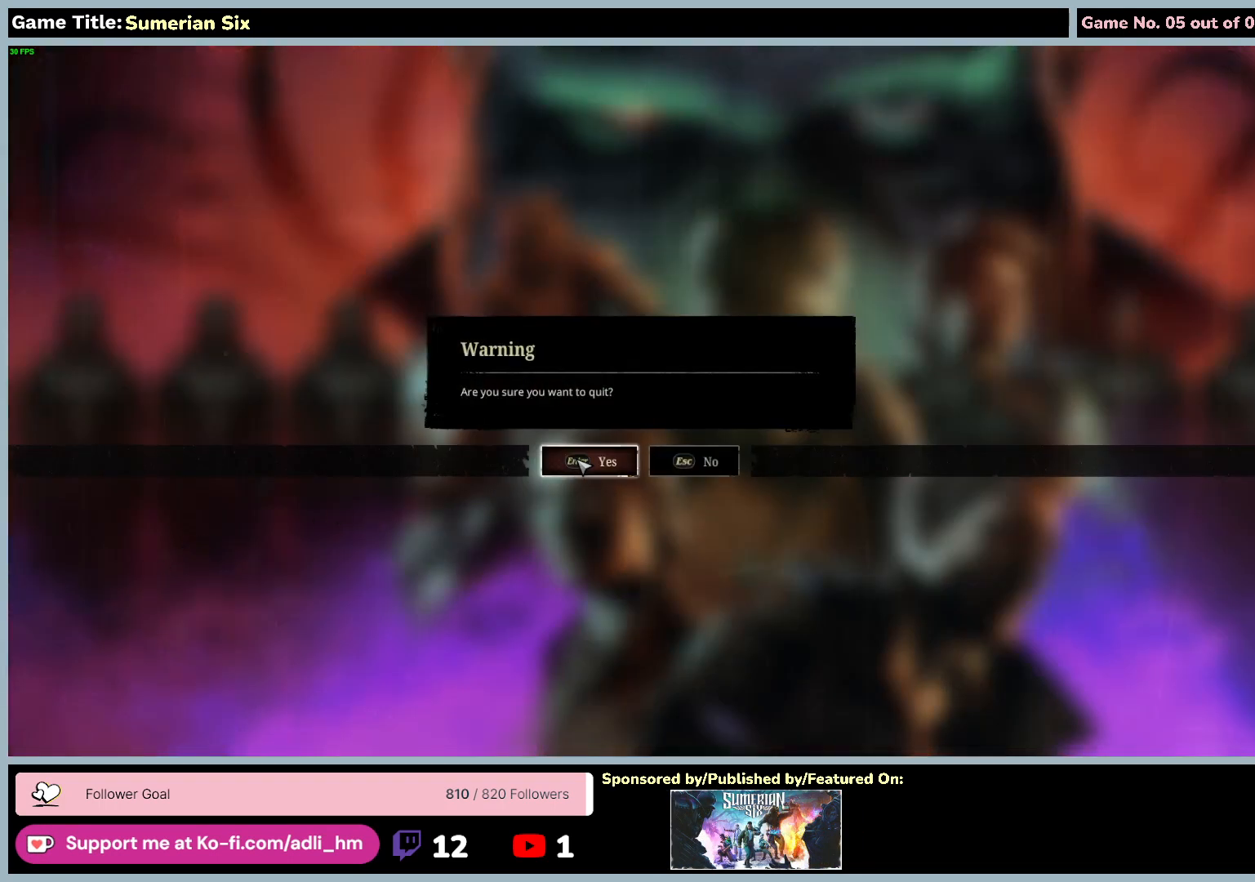
{"keys": [], "mouse": [], "events": [[33, "mouse_left", "down"], [367, "mouse_left", "up"]]}
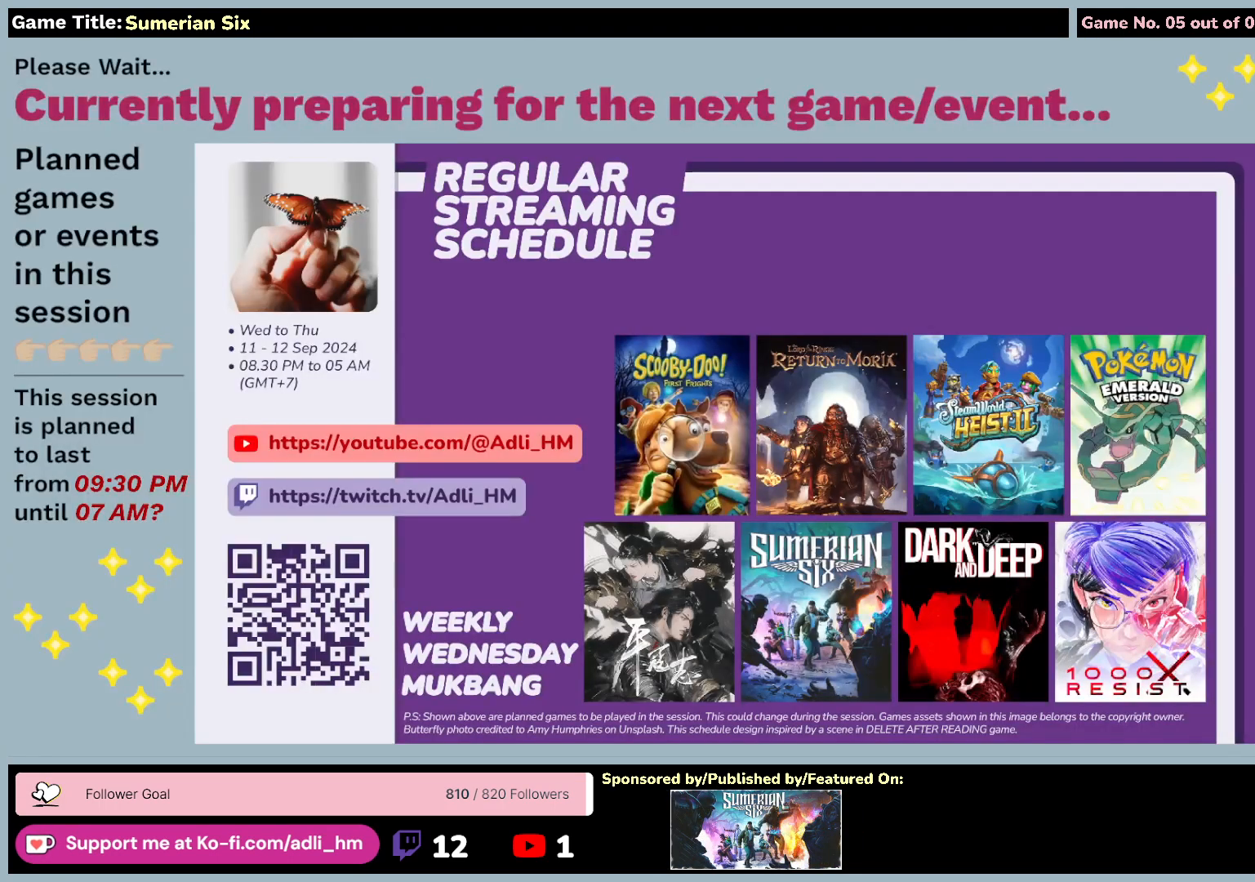
{"keys": [], "mouse": [], "events": []}
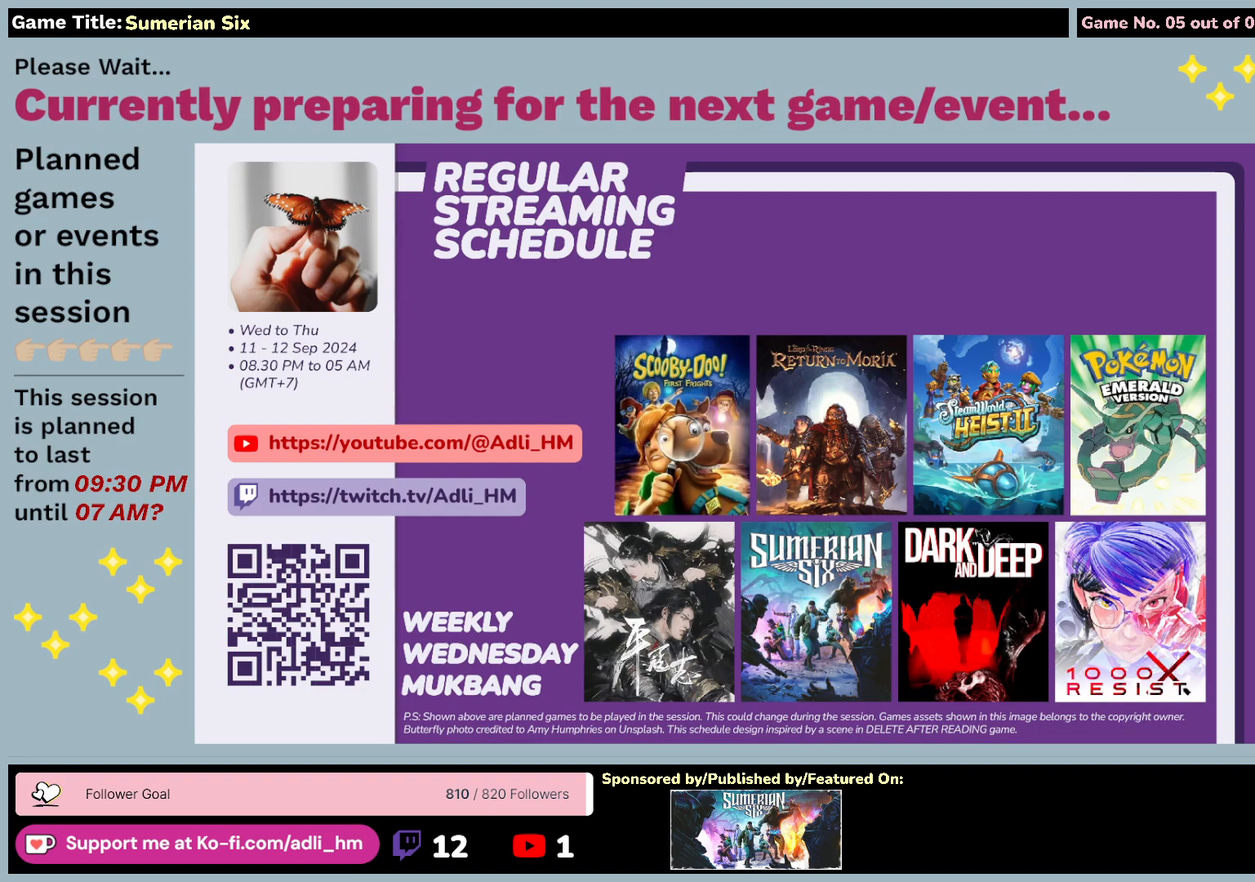
{"keys": [], "mouse": [], "events": []}
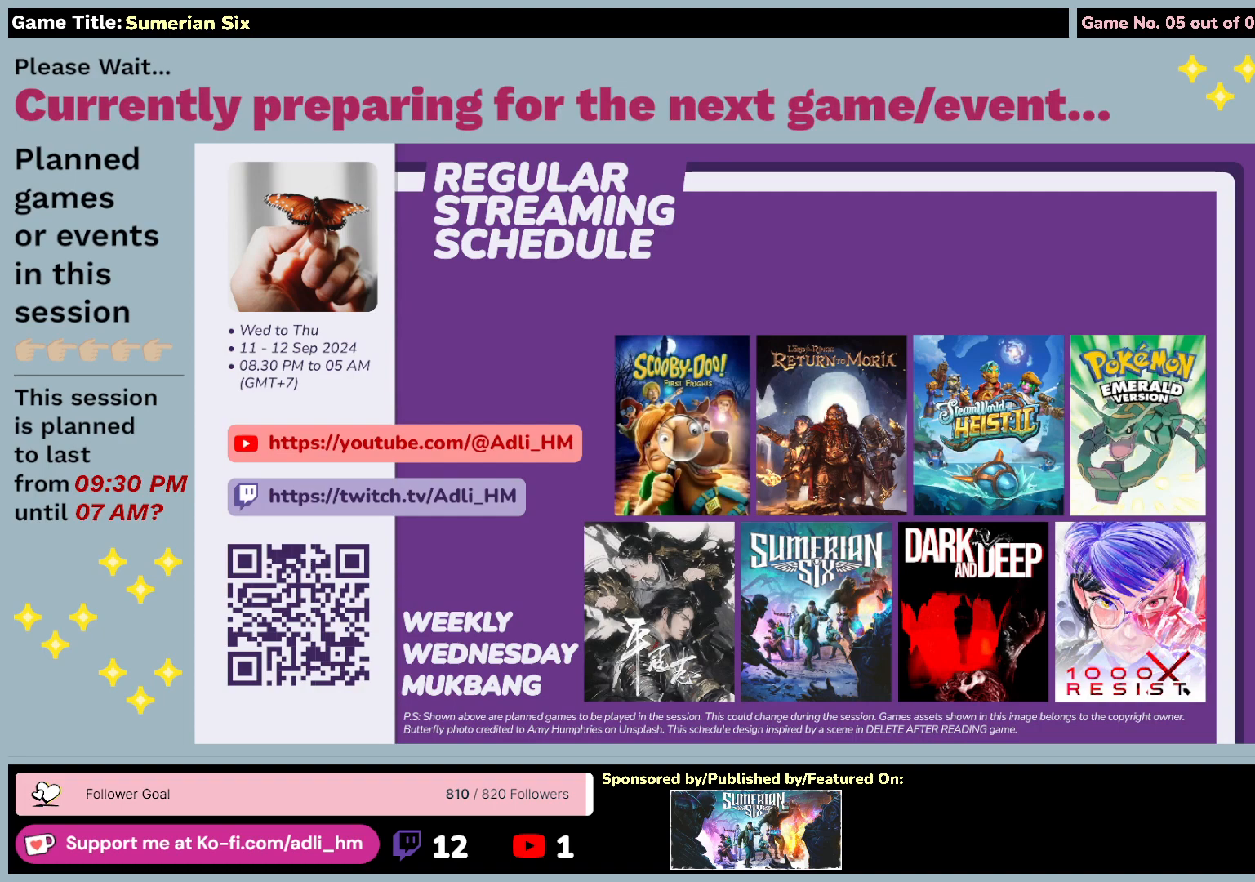
{"keys": [], "mouse": [], "events": []}
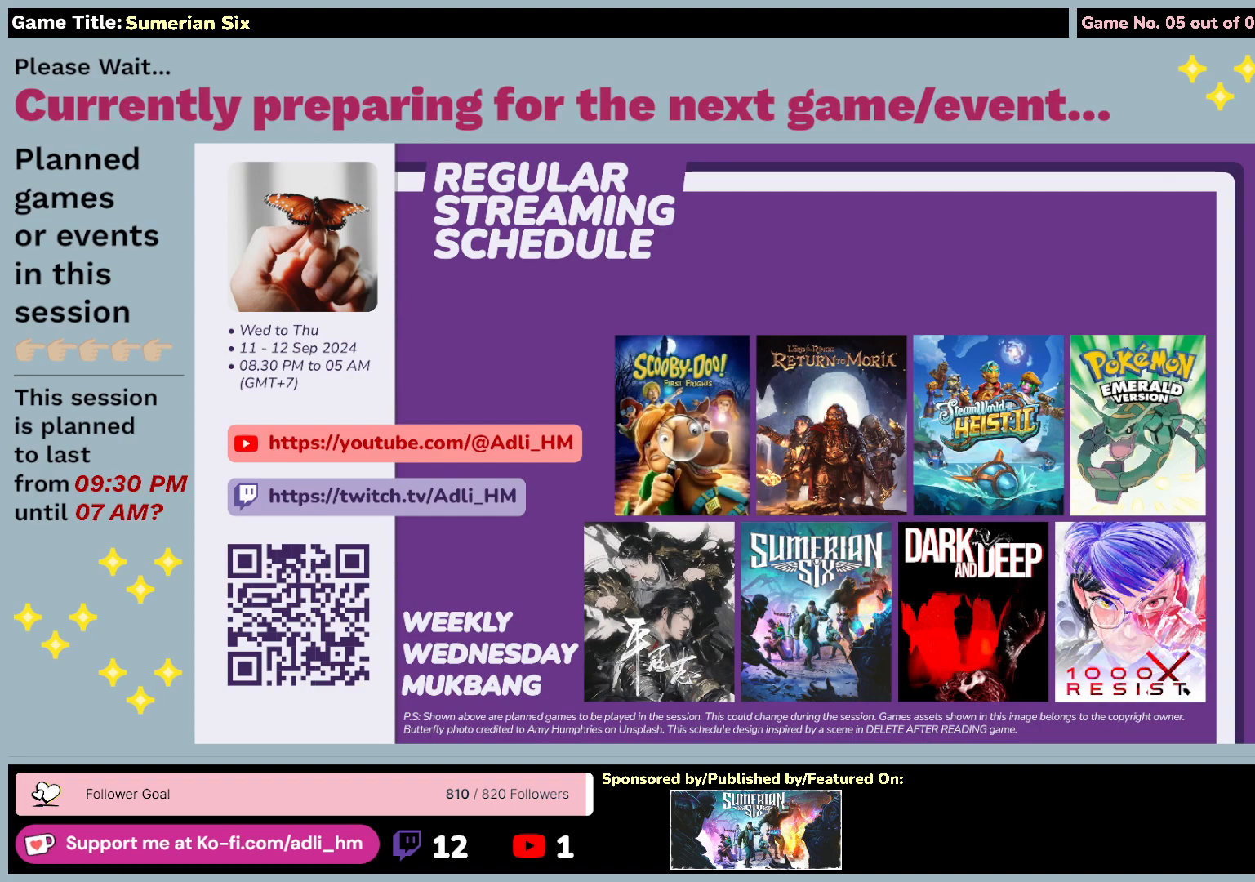
{"keys": [], "mouse": [], "events": [[217, "mouse_left", "down"], [500, "mouse_left", "up"]]}